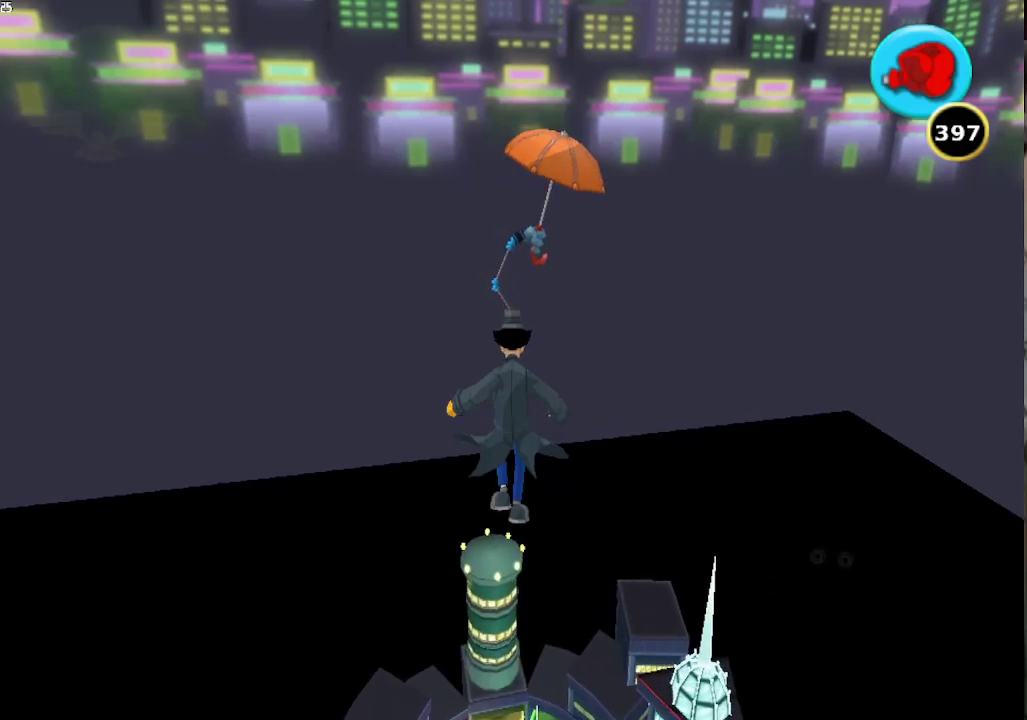
Gameplay with a controller (Xbox layout); each line is a JSON object with the inputs held at the frame after it. "events" lists button and stick changes between this image and that frame as [ms after this image, input, new state], when the widget could be followed in between. This overlay highlights the sticks when they move; stick clicks (L3 R3) are not distinguishable. Not read: L1 L3 R1 R3.
{"buttons": [], "left_stick": "up", "right_stick": "center", "events": []}
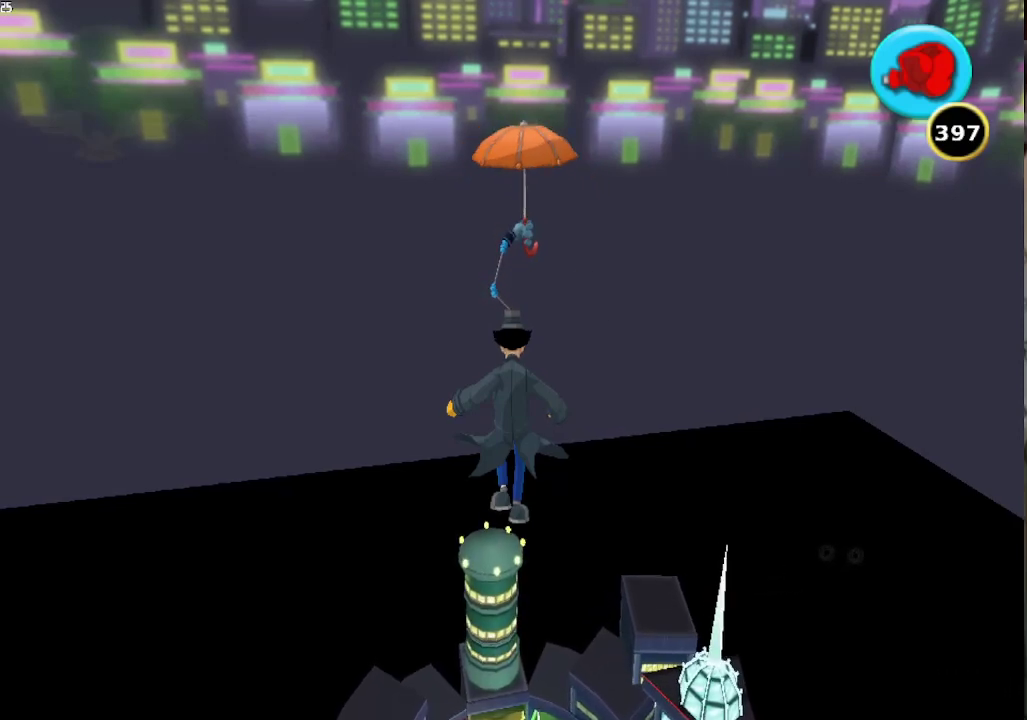
{"buttons": [], "left_stick": "up", "right_stick": "center", "events": []}
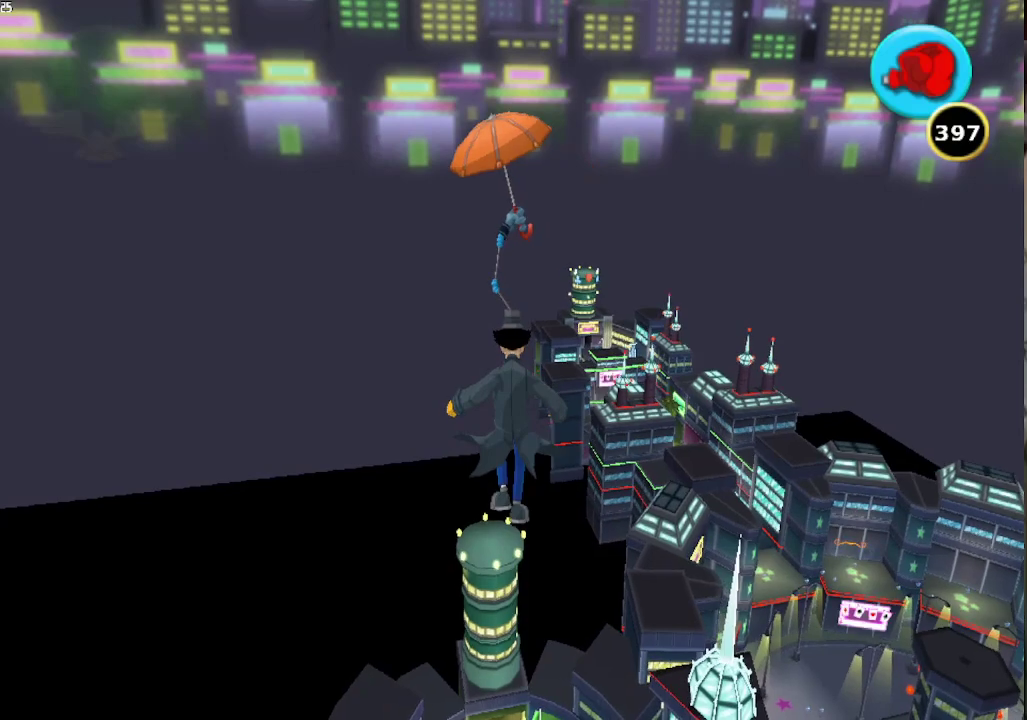
{"buttons": [], "left_stick": "up", "right_stick": "center", "events": []}
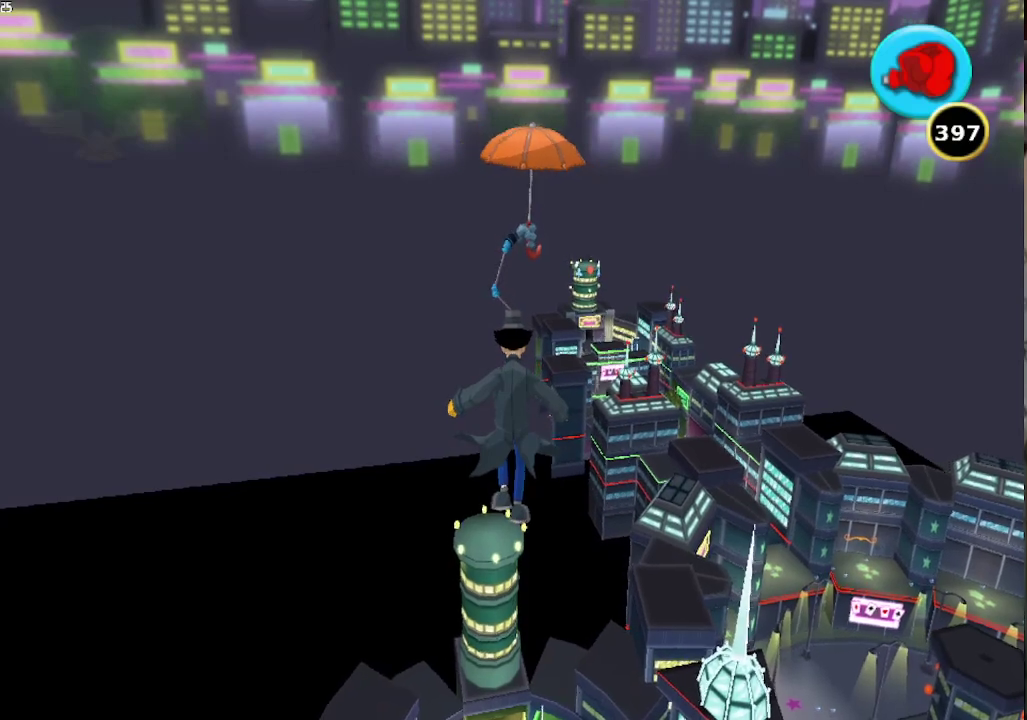
{"buttons": [], "left_stick": "up", "right_stick": "center", "events": [[33, "left_stick", "up-right"], [300, "left_stick", "up"]]}
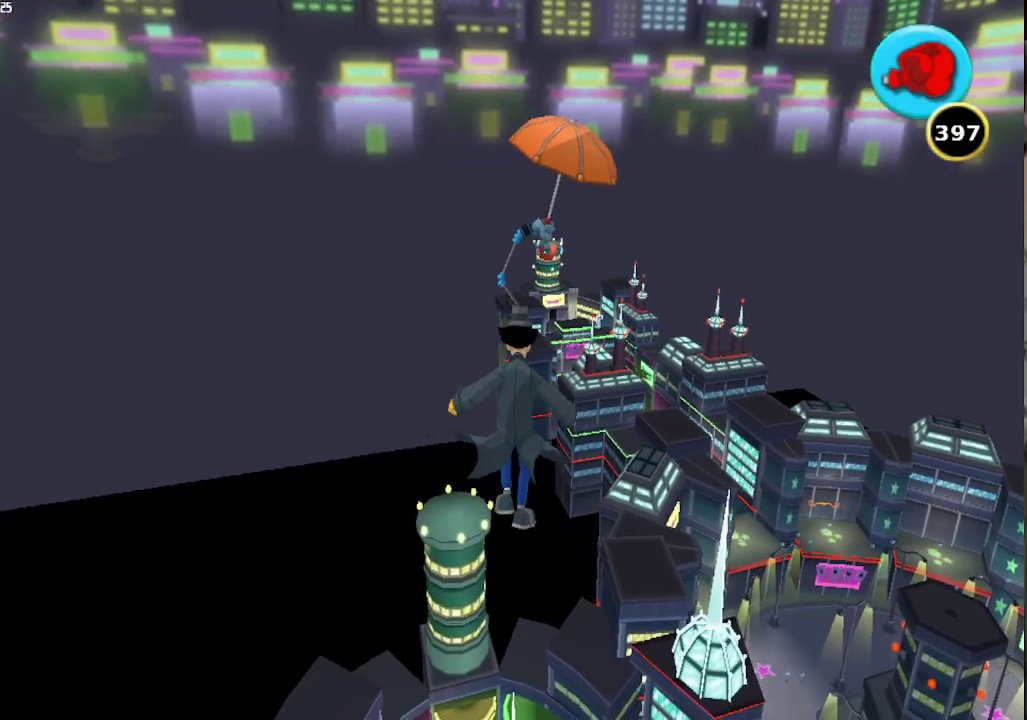
{"buttons": [], "left_stick": "up", "right_stick": "center", "events": []}
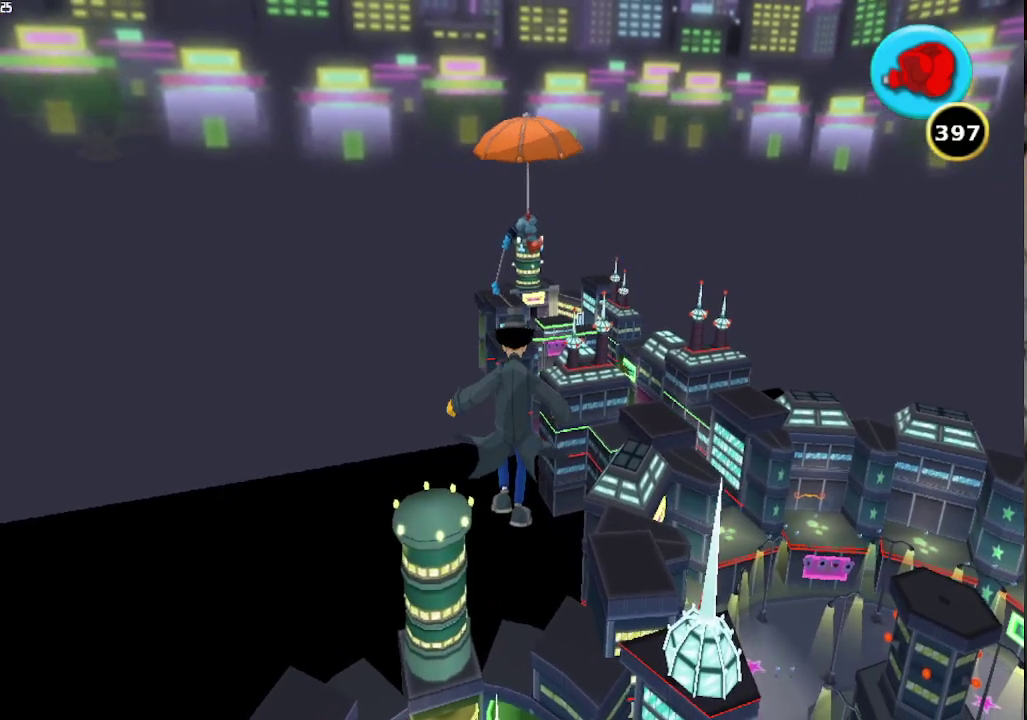
{"buttons": [], "left_stick": "up", "right_stick": "center", "events": []}
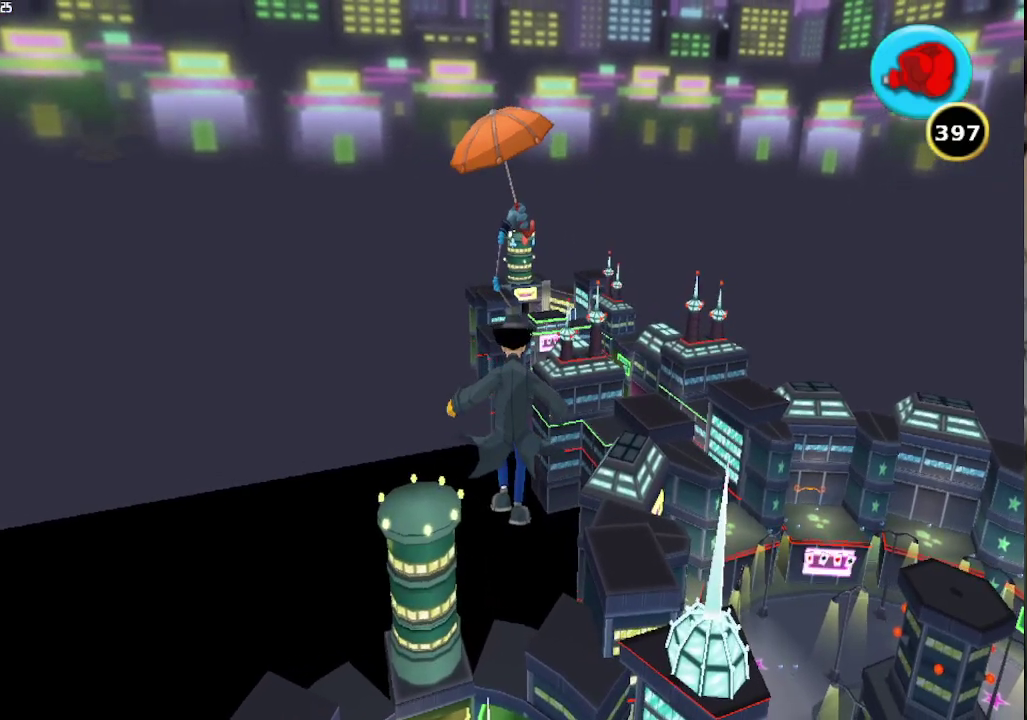
{"buttons": [], "left_stick": "up-right", "right_stick": "center", "events": [[333, "left_stick", "up-right"]]}
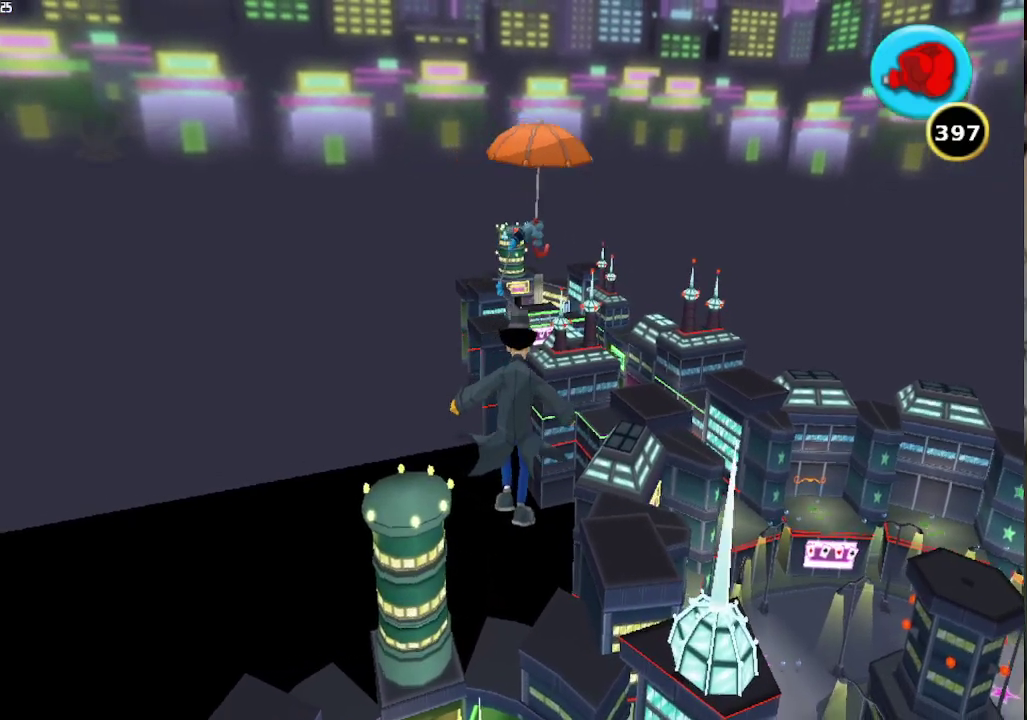
{"buttons": [], "left_stick": "up-right", "right_stick": "center", "events": []}
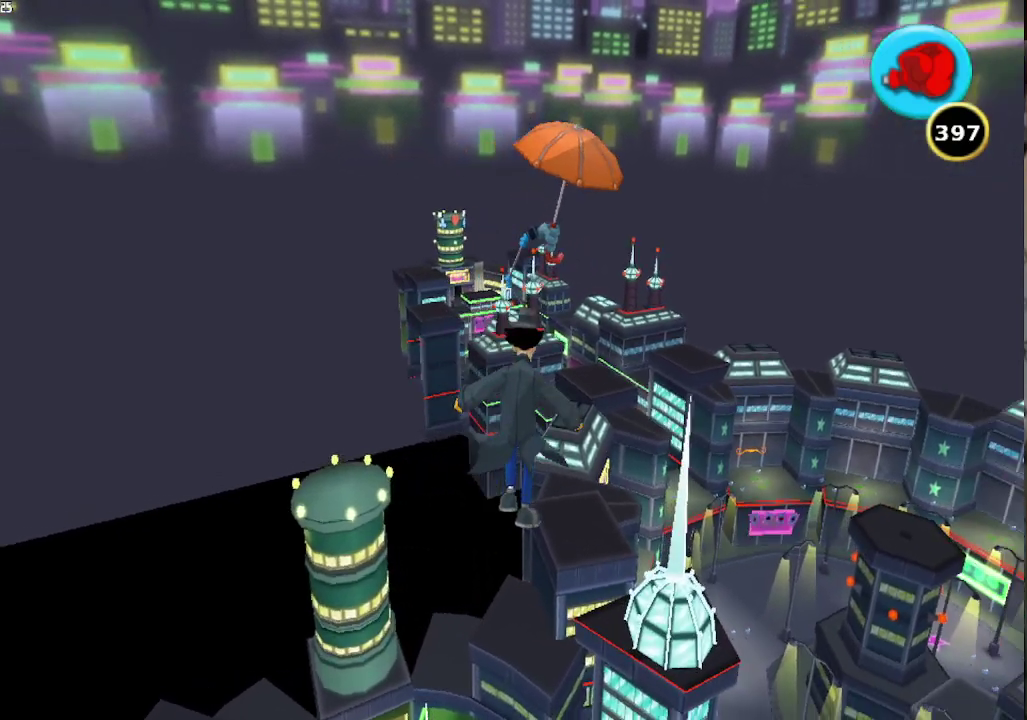
{"buttons": [], "left_stick": "up-right", "right_stick": "center", "events": []}
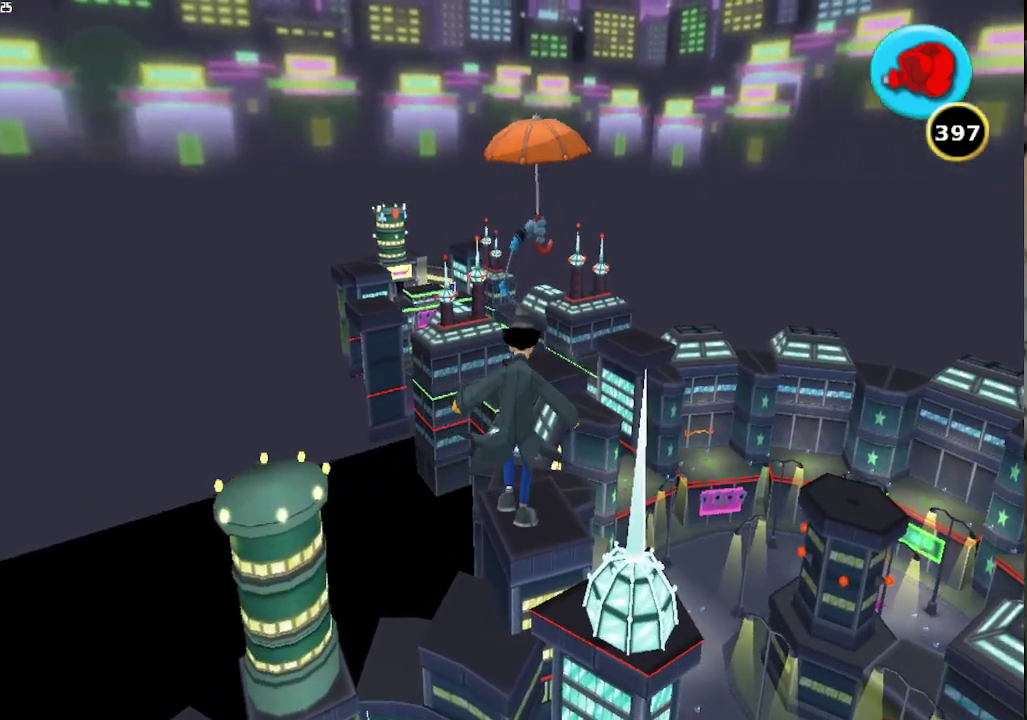
{"buttons": [], "left_stick": "up-right", "right_stick": "center", "events": []}
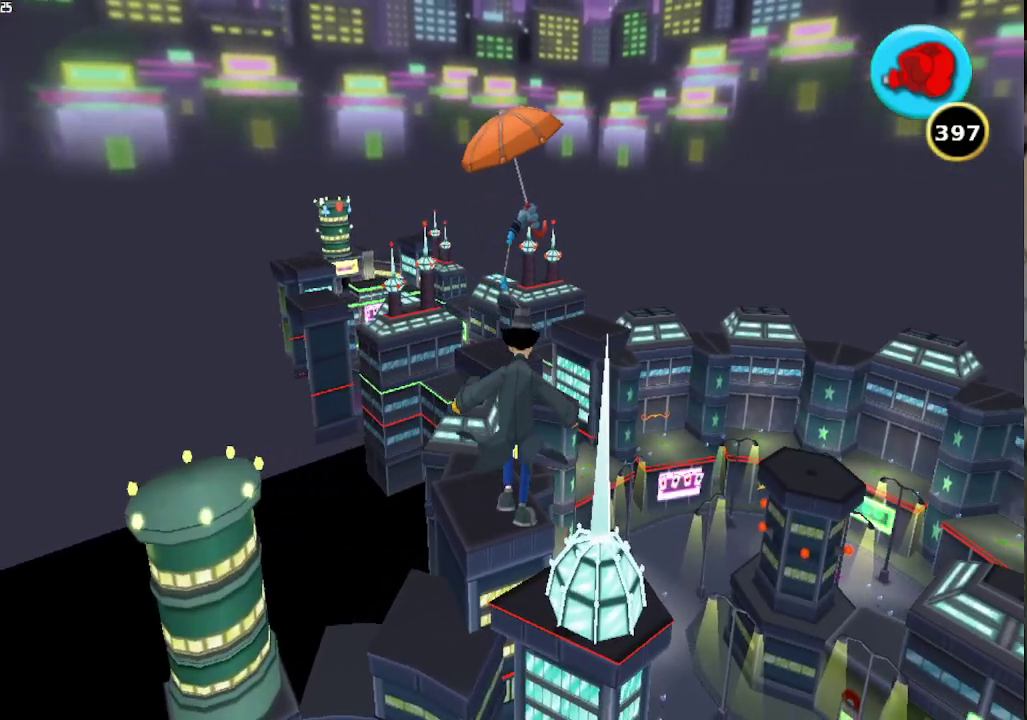
{"buttons": [], "left_stick": "up-right", "right_stick": "center", "events": []}
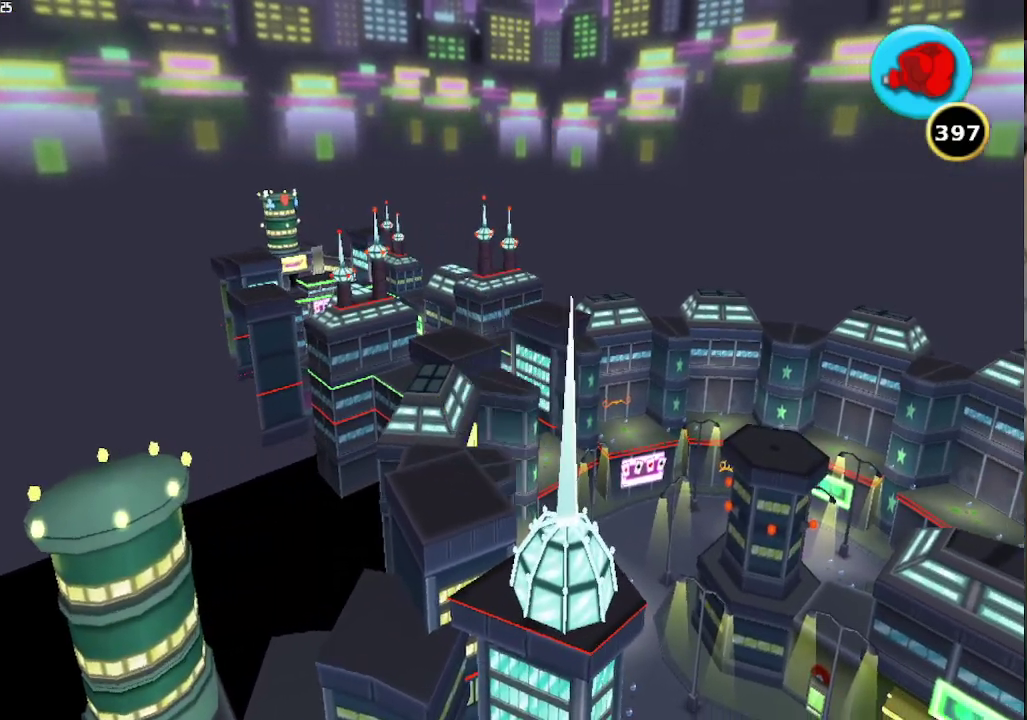
{"buttons": [], "left_stick": "up", "right_stick": "center", "events": [[300, "left_stick", "up"]]}
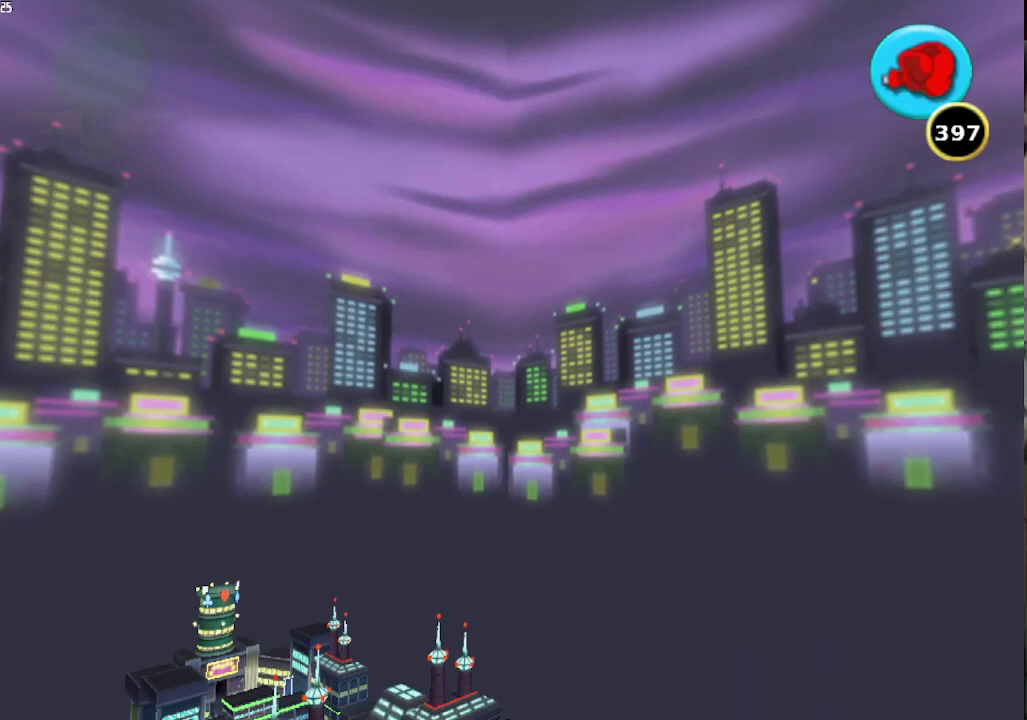
{"buttons": [], "left_stick": "up", "right_stick": "center", "events": []}
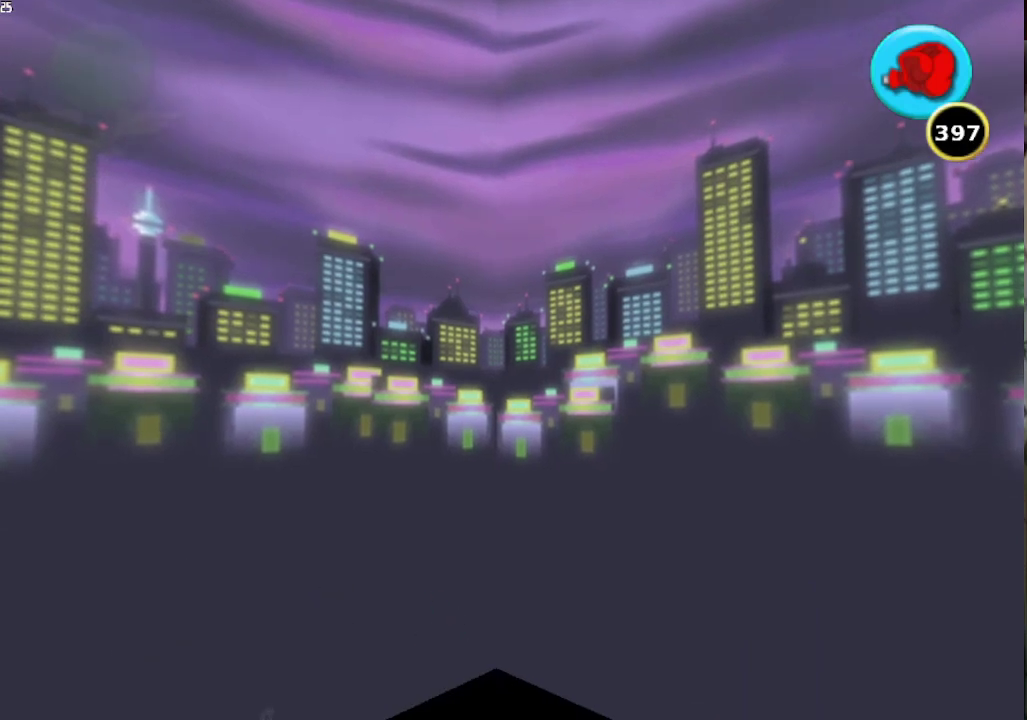
{"buttons": ["A"], "left_stick": "up", "right_stick": "center", "events": [[433, "A", "down"]]}
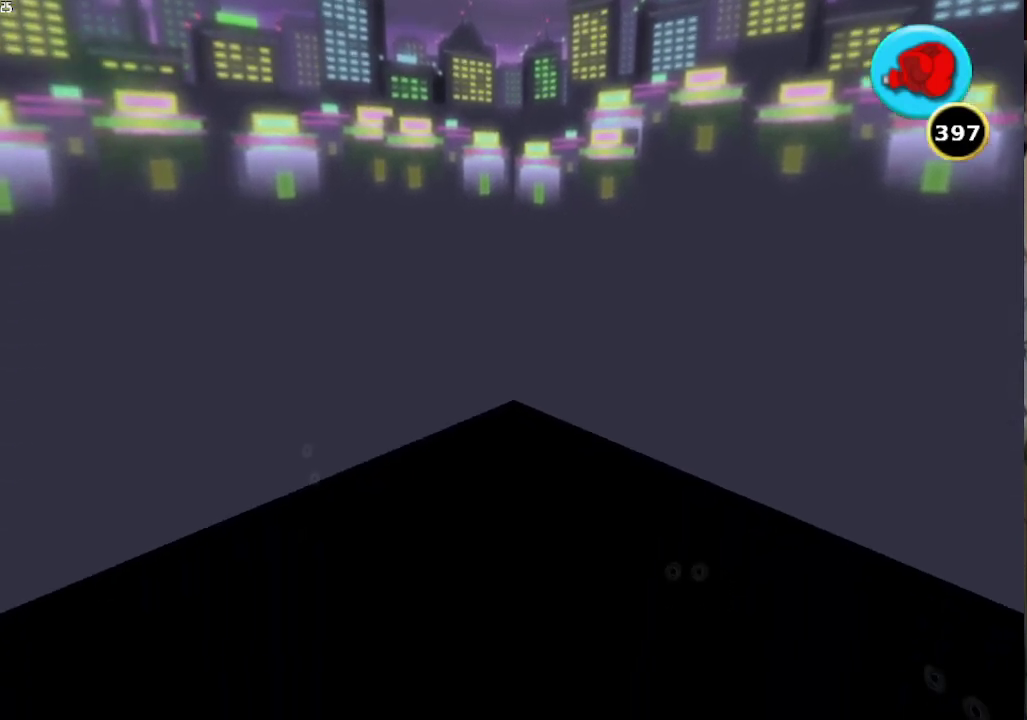
{"buttons": [], "left_stick": "up-left", "right_stick": "center", "events": [[67, "A", "up"], [67, "left_stick", "up-left"], [133, "A", "down"], [233, "A", "up"]]}
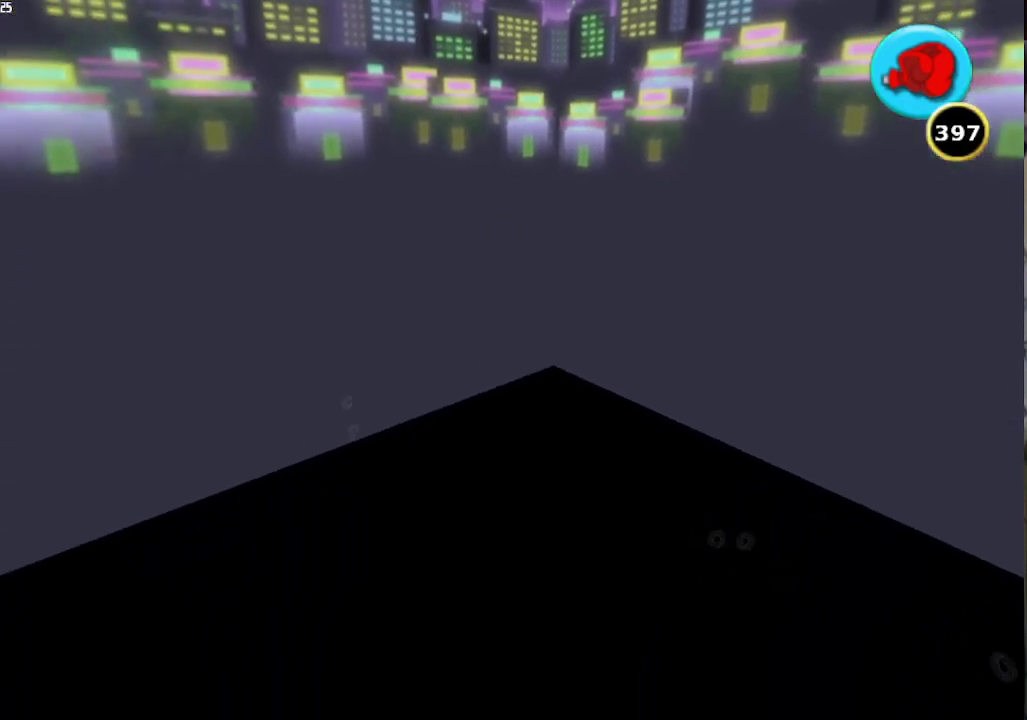
{"buttons": [], "left_stick": "up-left", "right_stick": "right", "events": [[467, "right_stick", "right"]]}
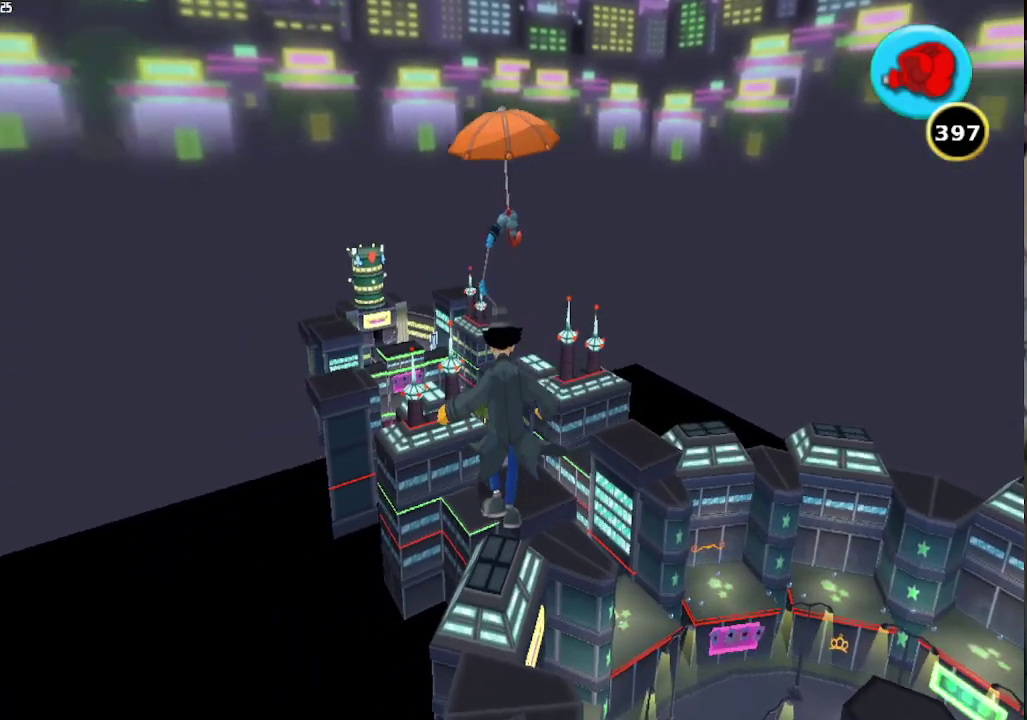
{"buttons": [], "left_stick": "up", "right_stick": "center", "events": [[133, "left_stick", "up"], [167, "right_stick", "center"]]}
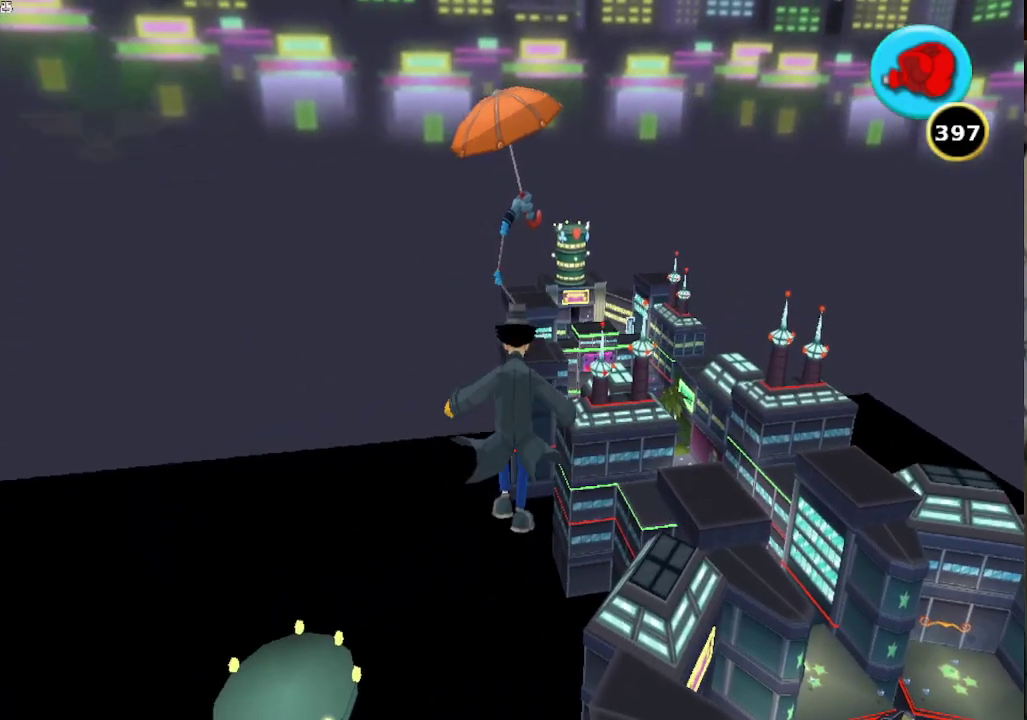
{"buttons": [], "left_stick": "up", "right_stick": "center", "events": []}
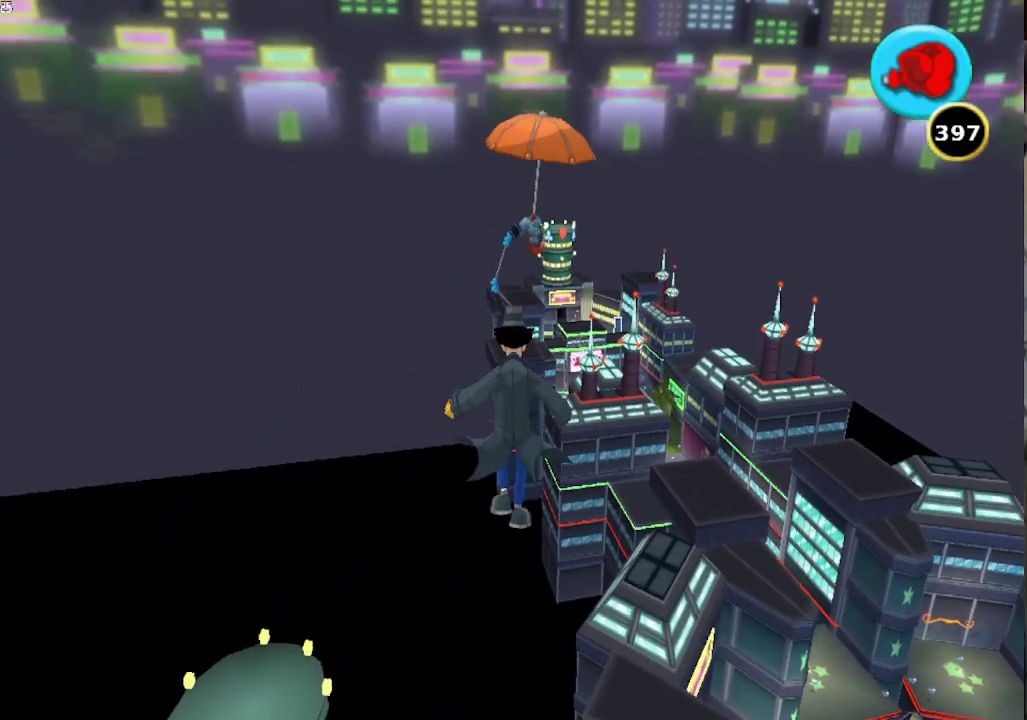
{"buttons": [], "left_stick": "up", "right_stick": "center", "events": []}
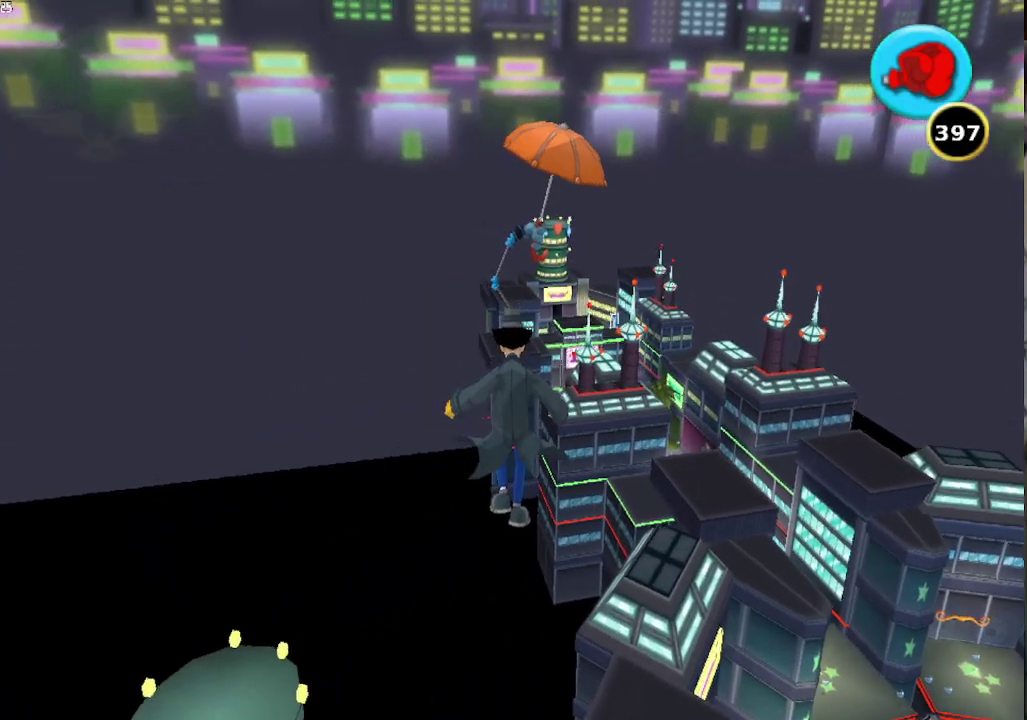
{"buttons": [], "left_stick": "up", "right_stick": "center", "events": []}
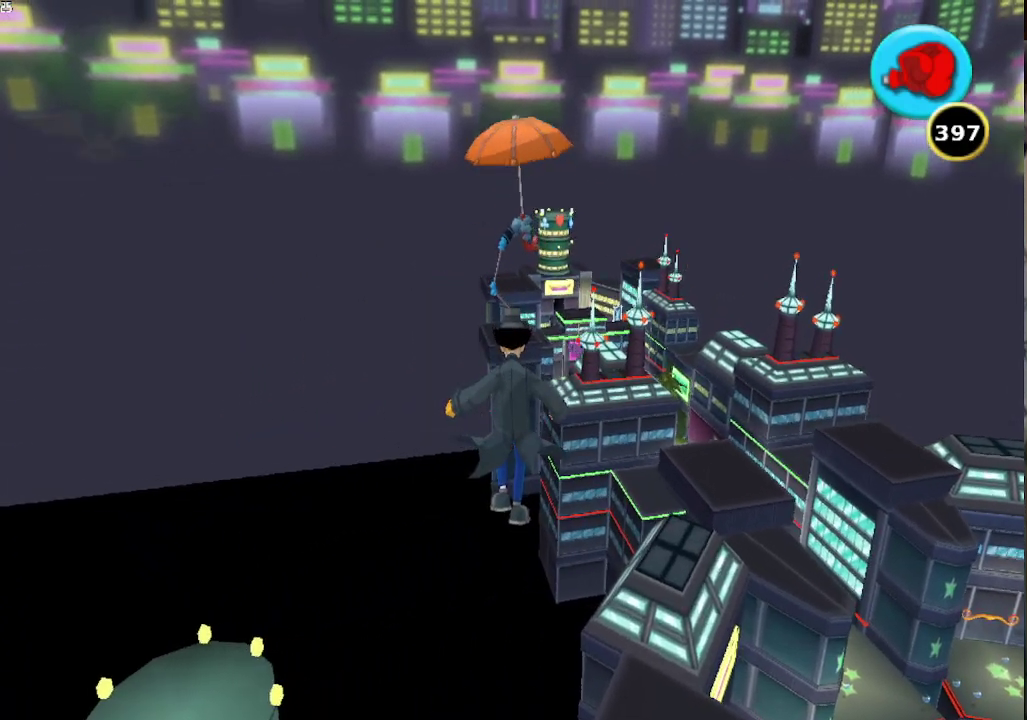
{"buttons": [], "left_stick": "up", "right_stick": "center", "events": []}
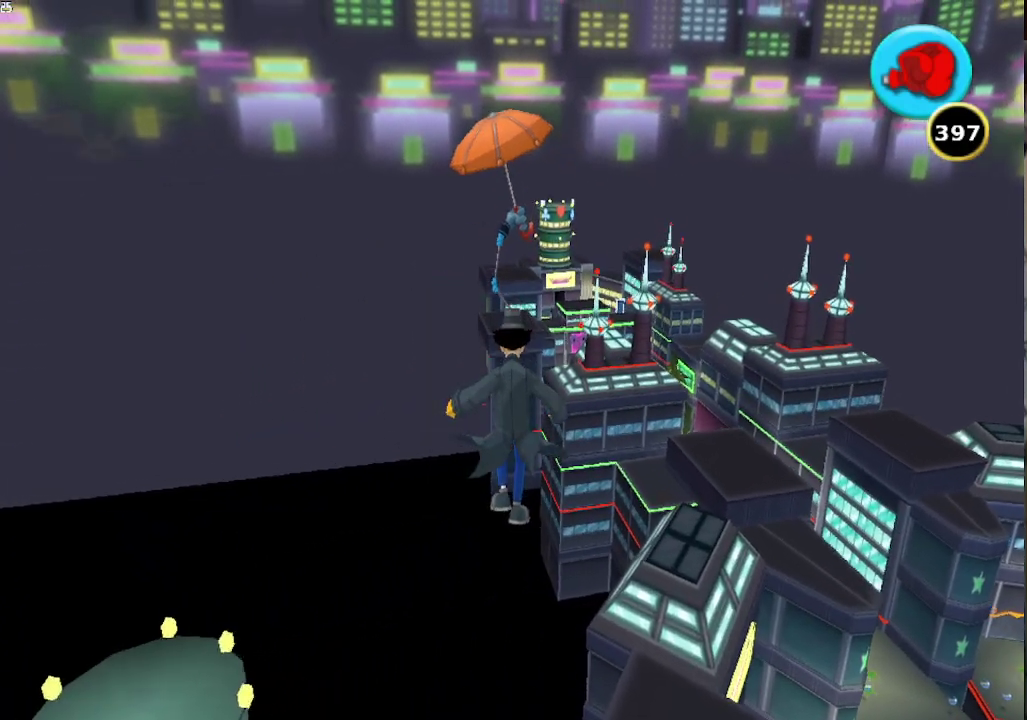
{"buttons": [], "left_stick": "up", "right_stick": "center", "events": []}
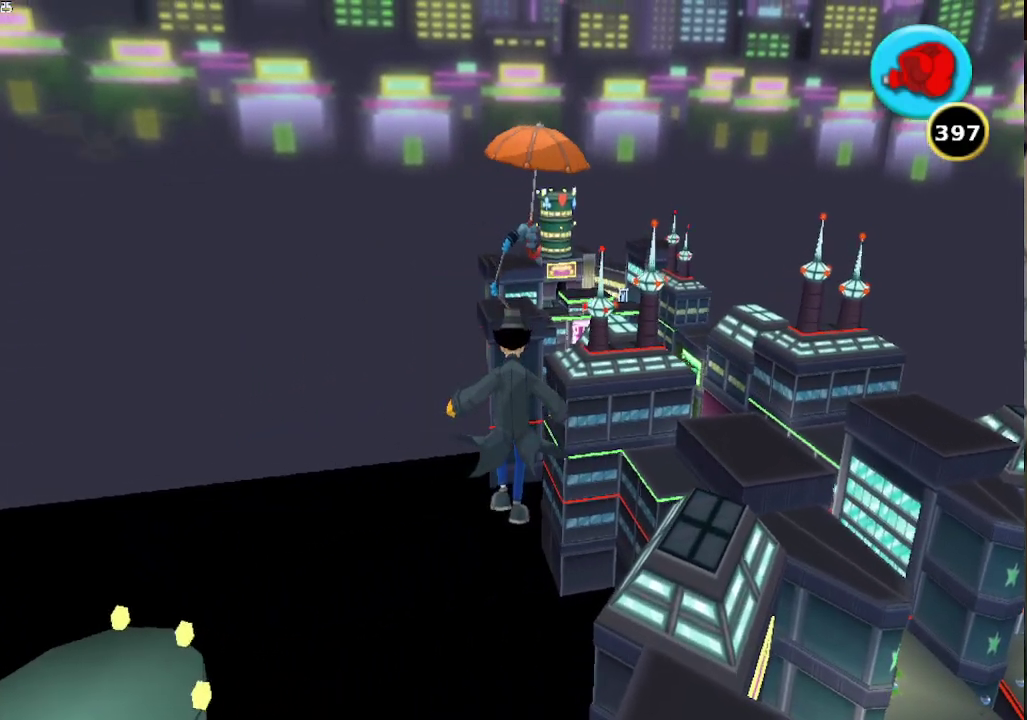
{"buttons": [], "left_stick": "up", "right_stick": "center", "events": []}
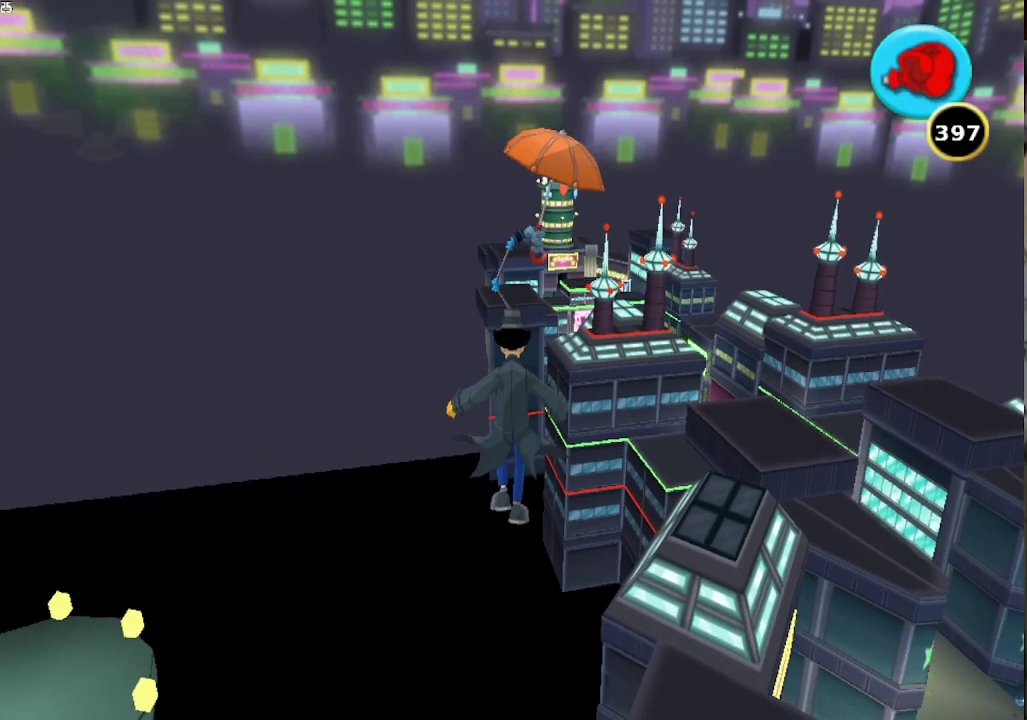
{"buttons": [], "left_stick": "up", "right_stick": "center", "events": []}
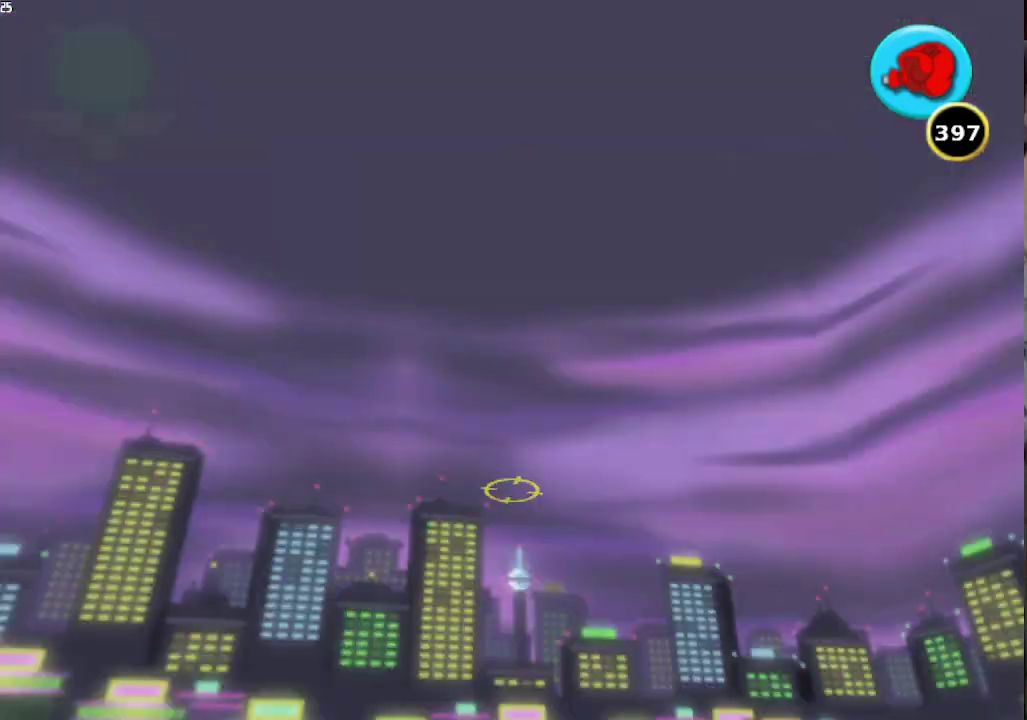
{"buttons": [], "left_stick": "up-right", "right_stick": "center", "events": [[167, "left_stick", "up-right"]]}
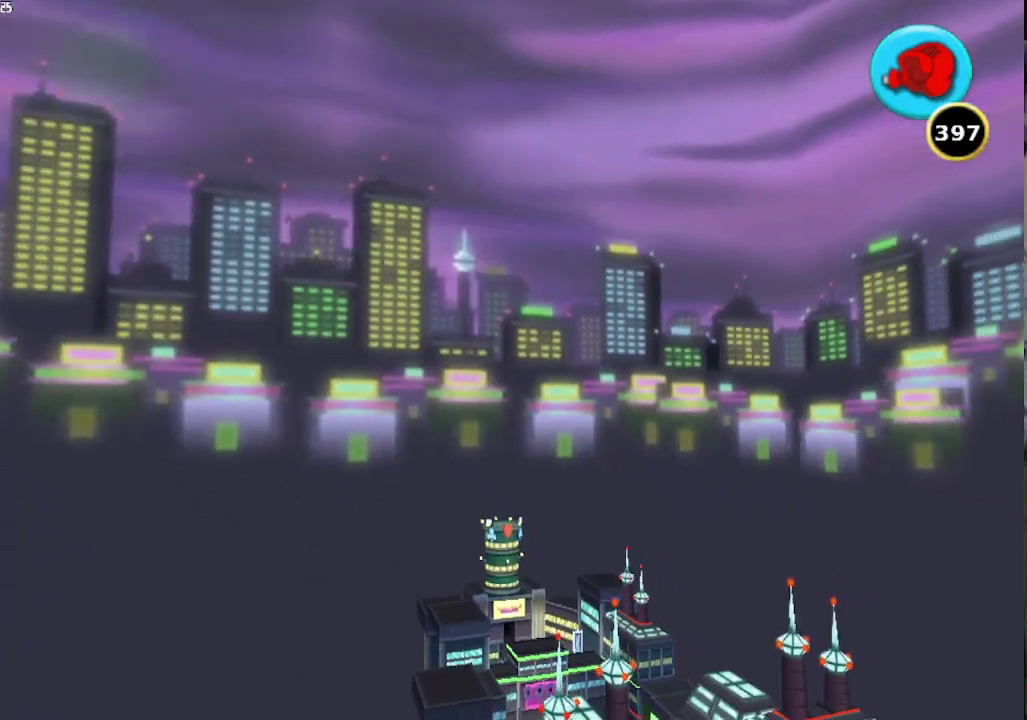
{"buttons": [], "left_stick": "up-right", "right_stick": "center", "events": []}
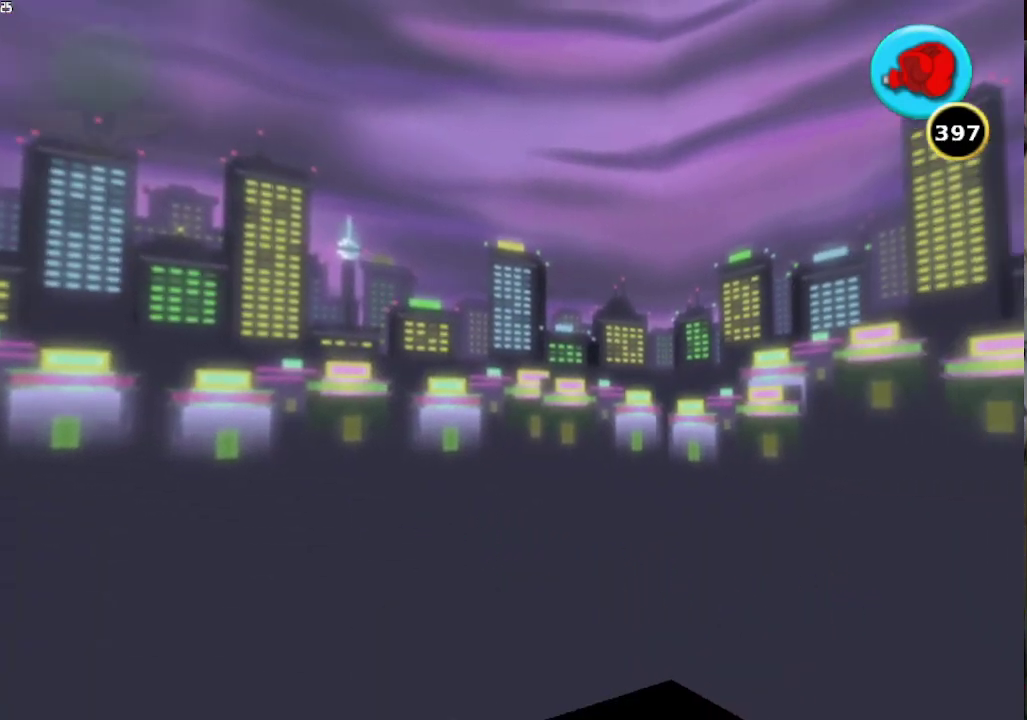
{"buttons": [], "left_stick": "up-right", "right_stick": "center", "events": []}
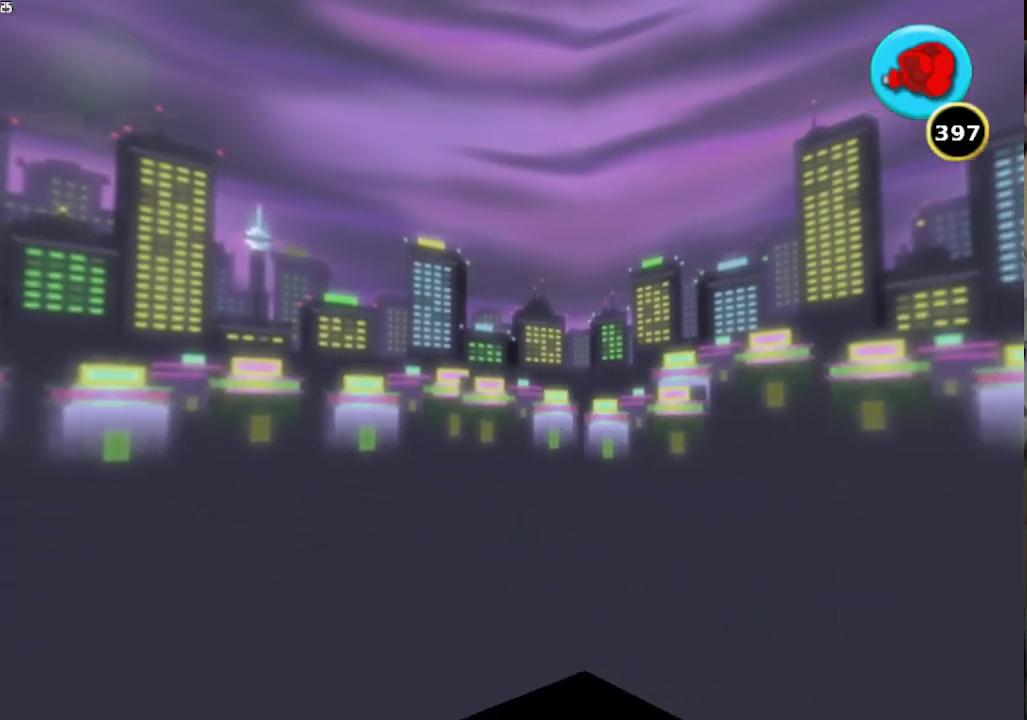
{"buttons": [], "left_stick": "up-right", "right_stick": "center", "events": []}
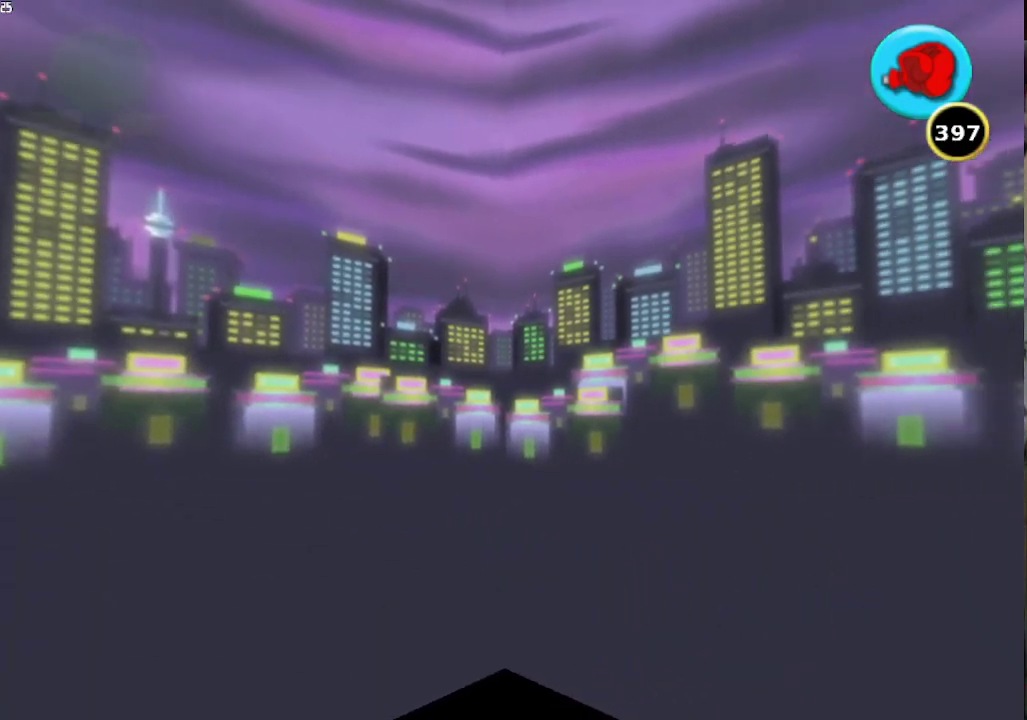
{"buttons": [], "left_stick": "up", "right_stick": "center", "events": [[233, "left_stick", "up"]]}
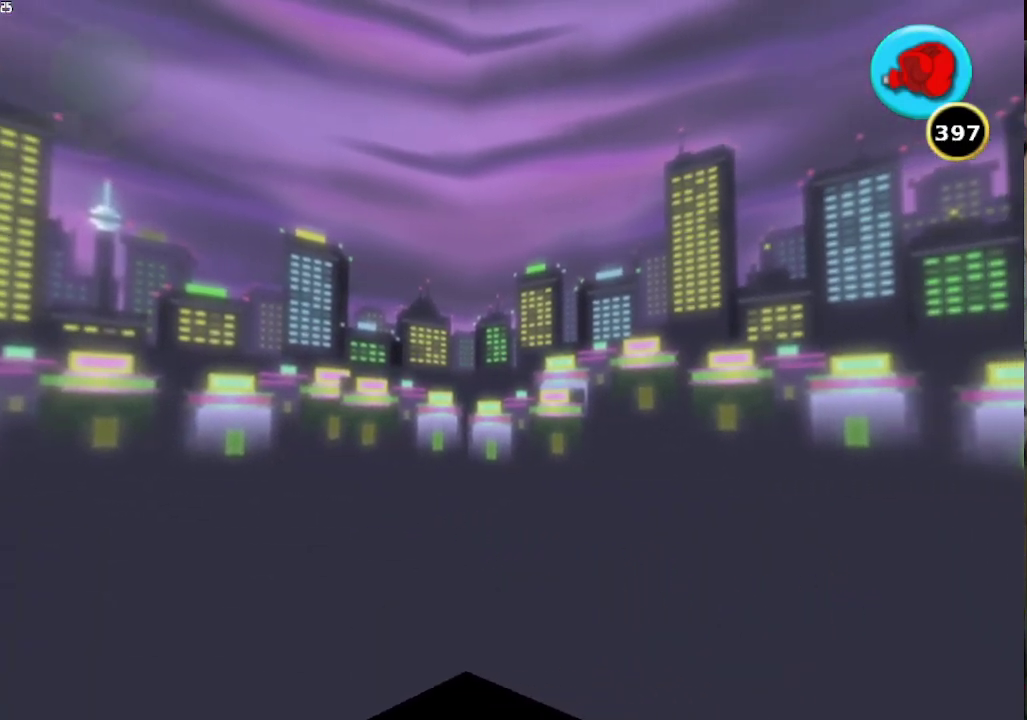
{"buttons": [], "left_stick": "up-right", "right_stick": "center", "events": [[133, "left_stick", "up-right"]]}